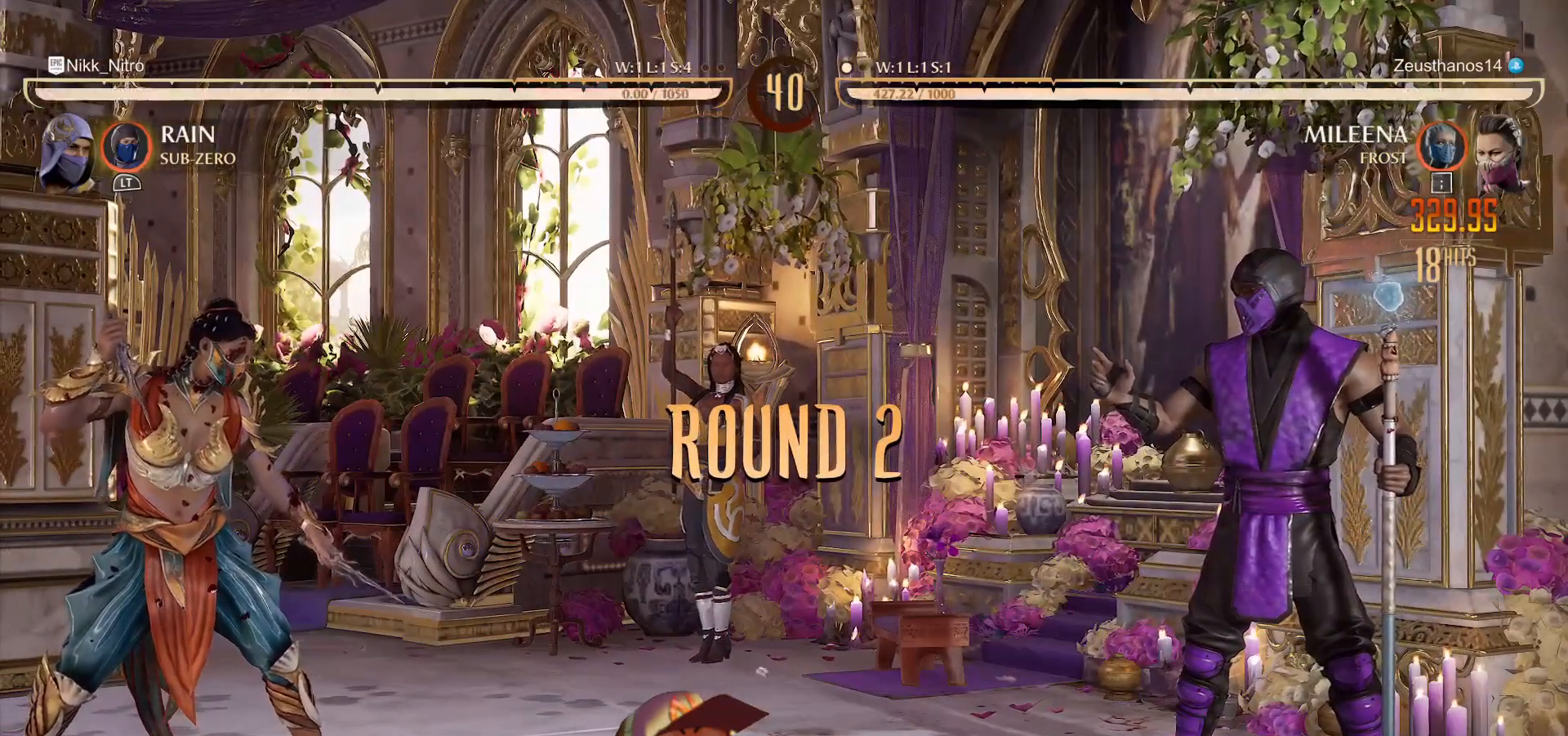
Gameplay with a controller (arcade stick); each line is a JSON object with the inputs held at the frame after it. "events" lists button and stick changes between this image and that frame as [ms after this image, input, new state], when the widget could be followed in between. Not read: L3 R3.
{"buttons": [], "events": []}
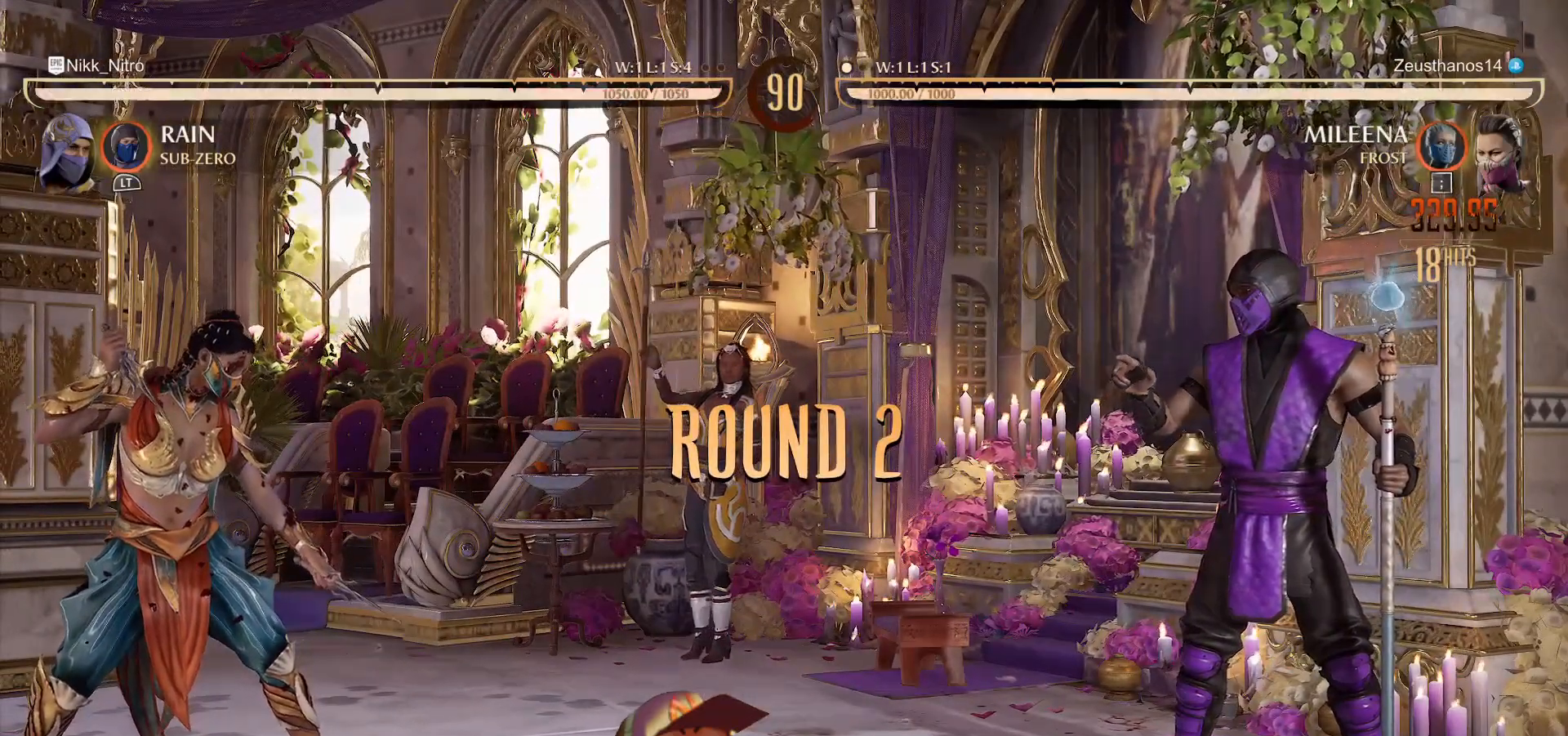
{"buttons": ["R1", "DPAD_DOWN"], "events": [[133, "L2", "down"], [217, "L2", "up"], [400, "R1", "down"], [417, "DPAD_DOWN", "down"]]}
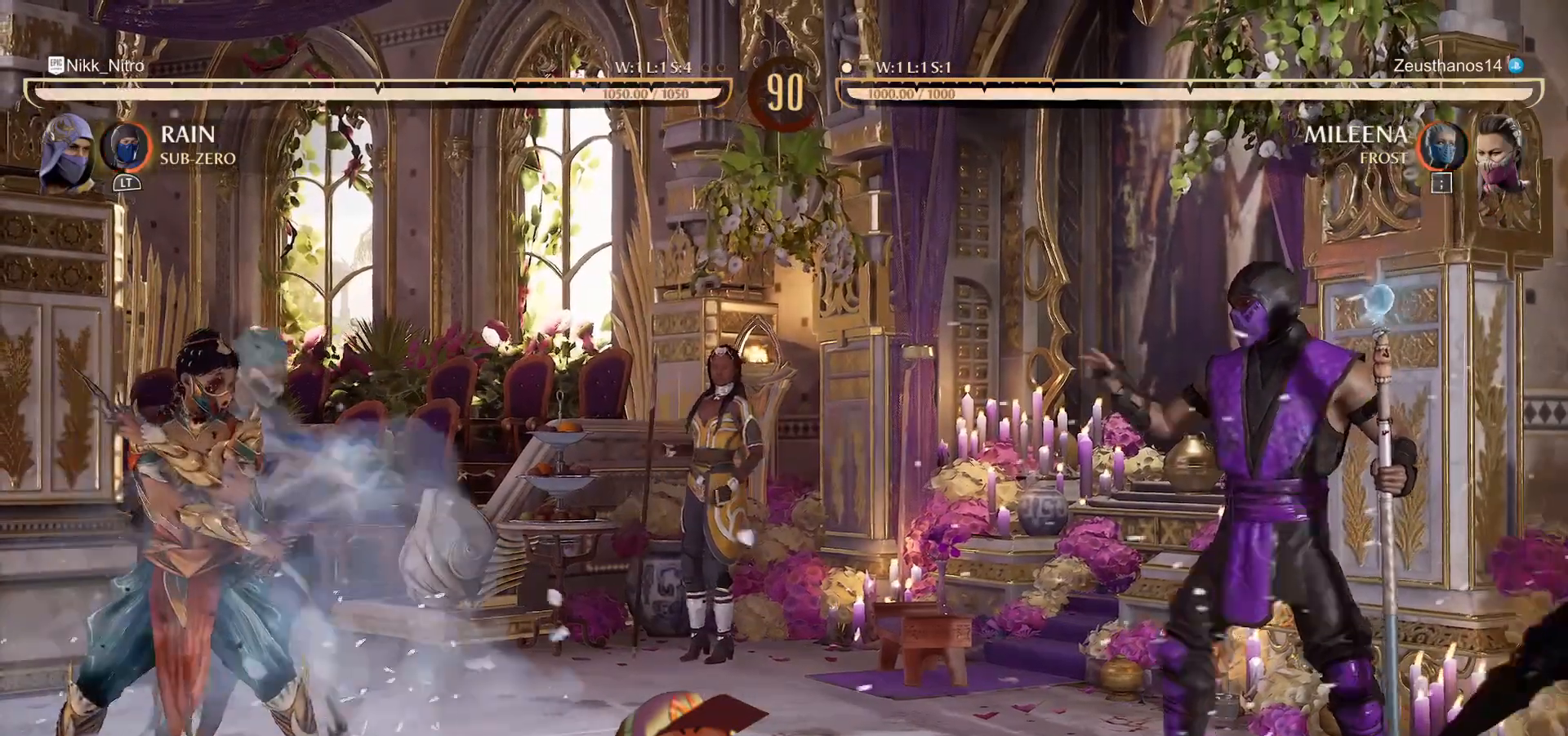
{"buttons": ["DPAD_LEFT"], "events": [[450, "DPAD_DOWN", "up"], [450, "R1", "up"], [500, "DPAD_LEFT", "down"]]}
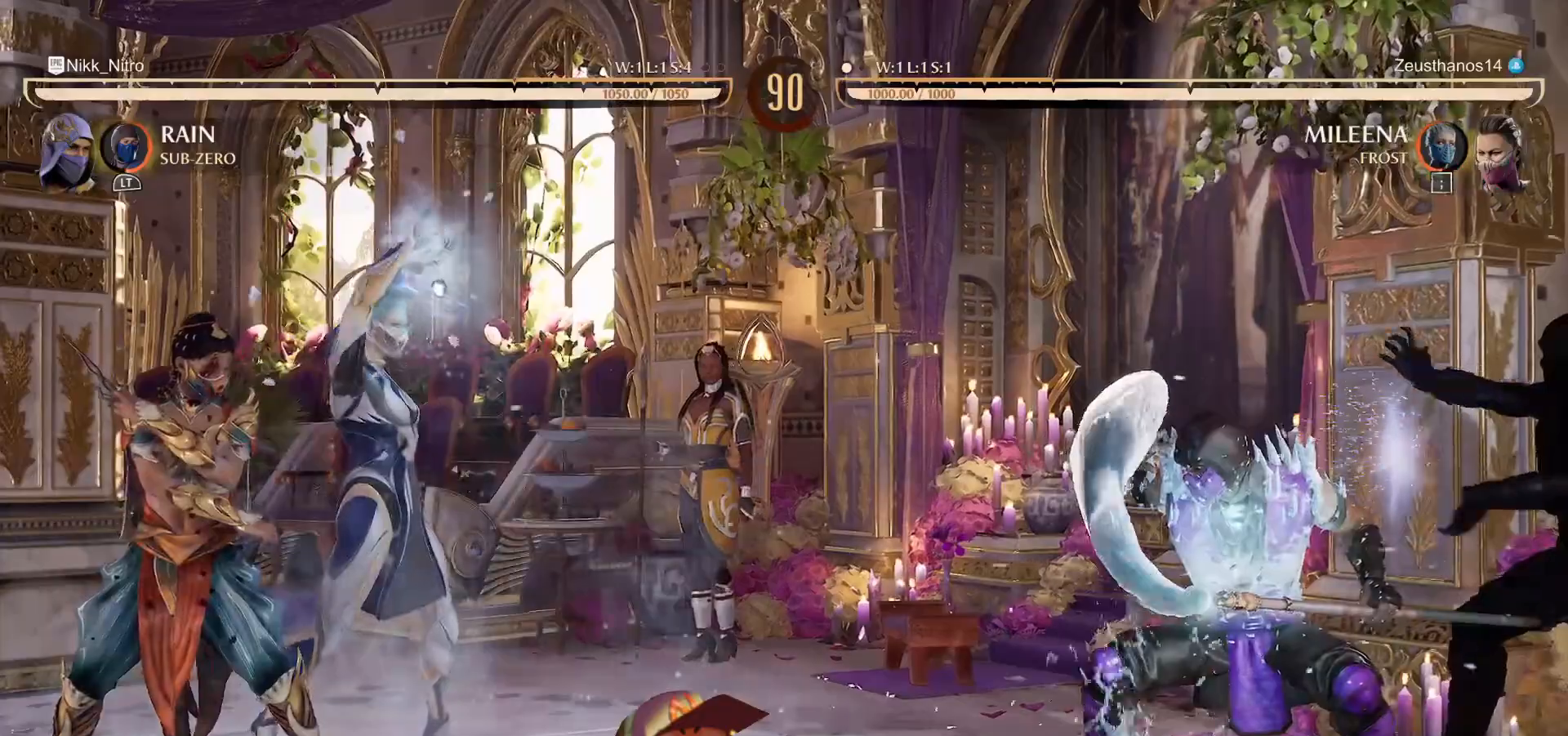
{"buttons": ["R1", "DPAD_DOWN"], "events": [[400, "DPAD_DOWN", "down"], [417, "R1", "down"], [433, "DPAD_LEFT", "up"]]}
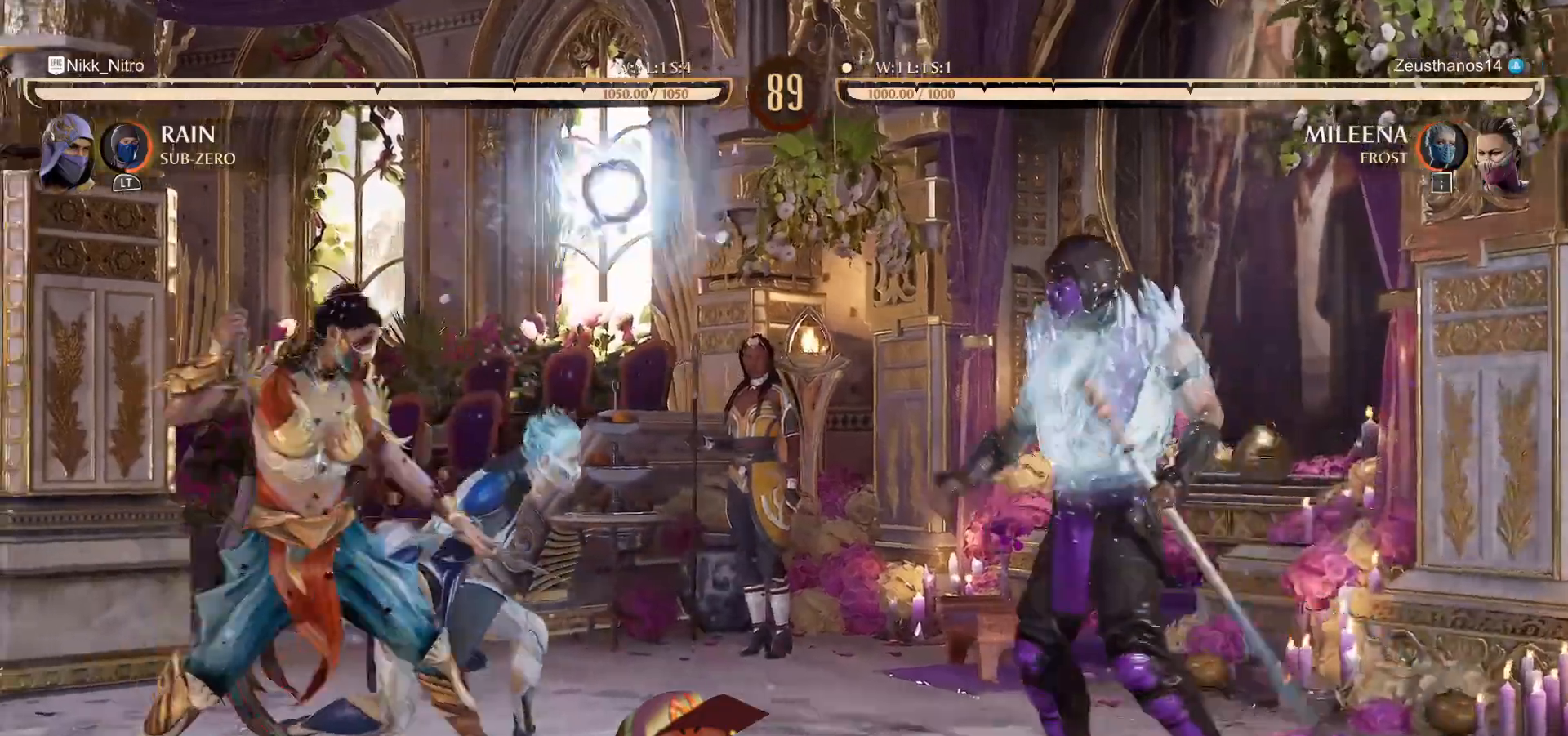
{"buttons": ["DPAD_DOWN"], "events": [[333, "R1", "up"]]}
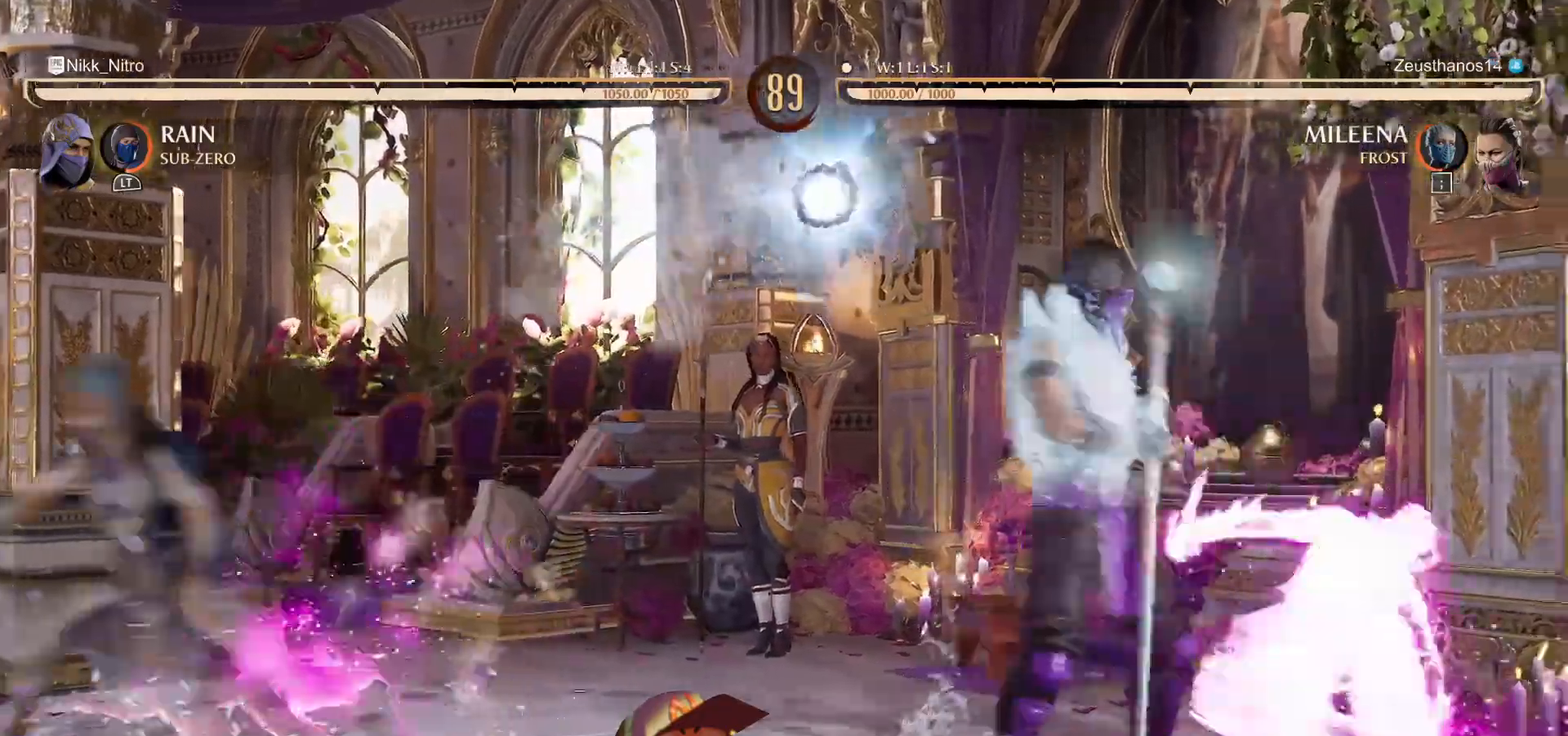
{"buttons": ["DPAD_DOWN"], "events": [[50, "DPAD_RIGHT", "down"], [167, "DPAD_RIGHT", "up"], [217, "CROSS", "down"], [300, "CROSS", "up"], [367, "CROSS", "down"], [433, "CROSS", "up"]]}
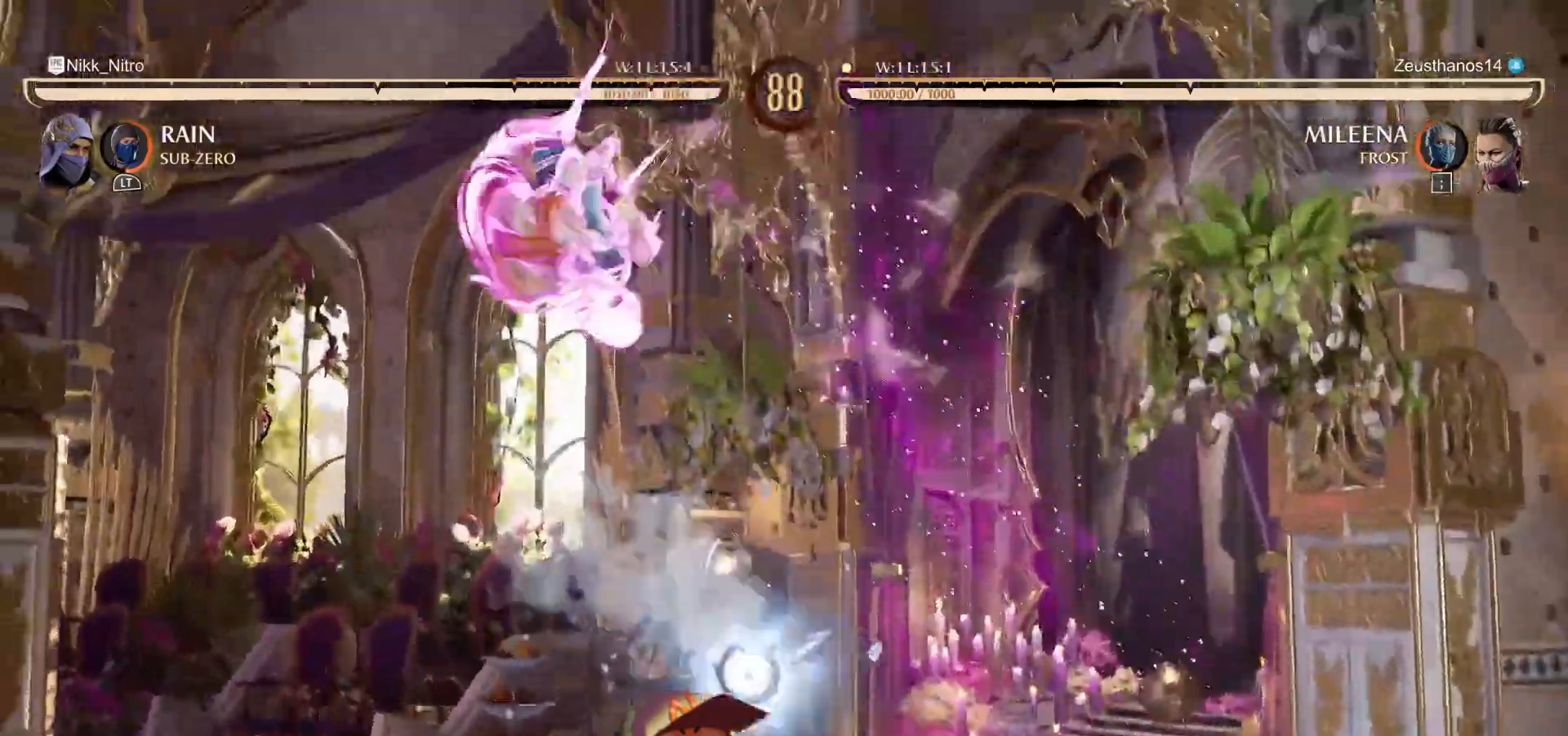
{"buttons": ["DPAD_LEFT"], "events": [[17, "CROSS", "down"], [33, "CROSS", "up"], [317, "DPAD_DOWN", "up"], [317, "DPAD_LEFT", "down"]]}
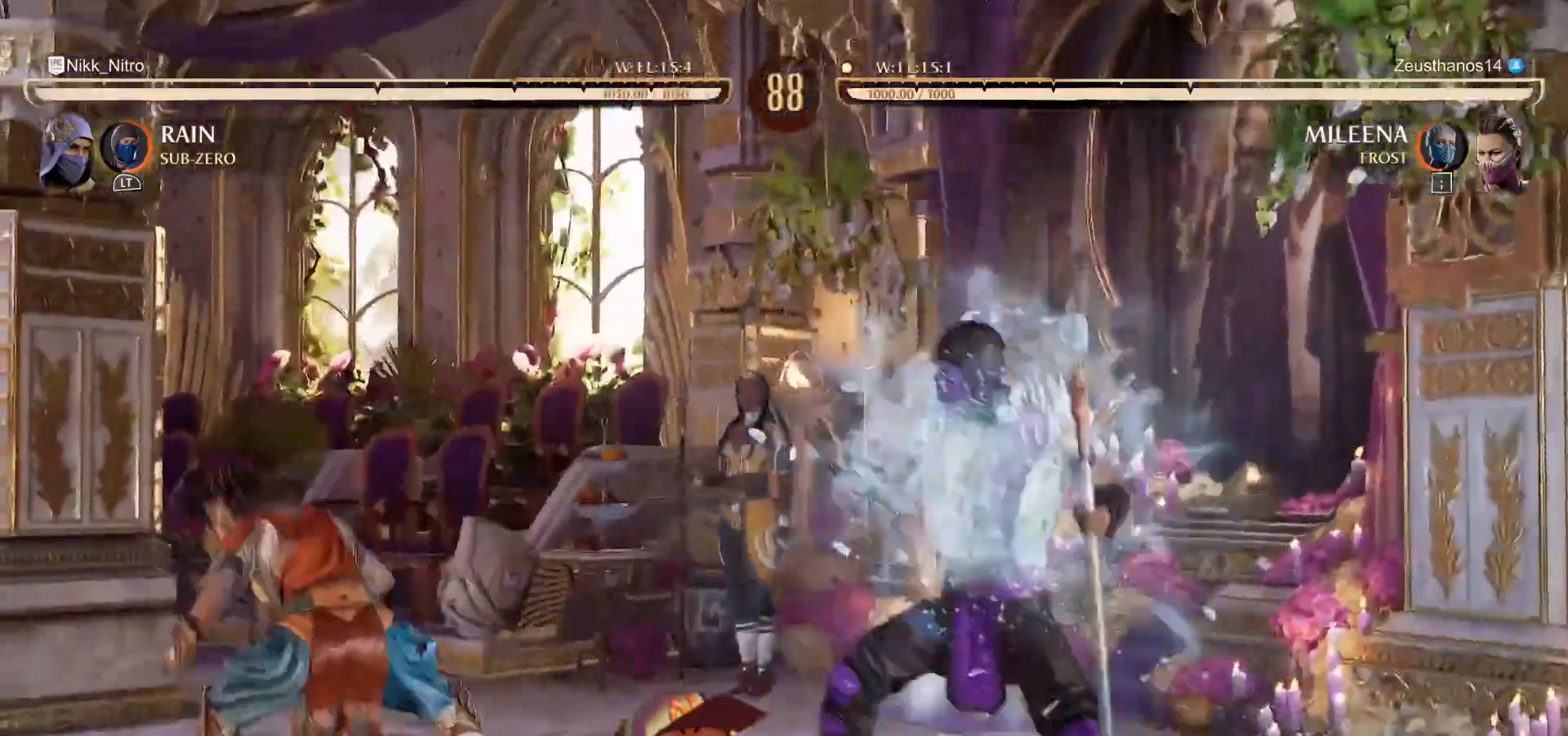
{"buttons": [], "events": [[50, "TRIANGLE", "down"], [167, "TRIANGLE", "up"], [183, "SQUARE", "down"], [383, "SQUARE", "up"], [400, "DPAD_LEFT", "up"]]}
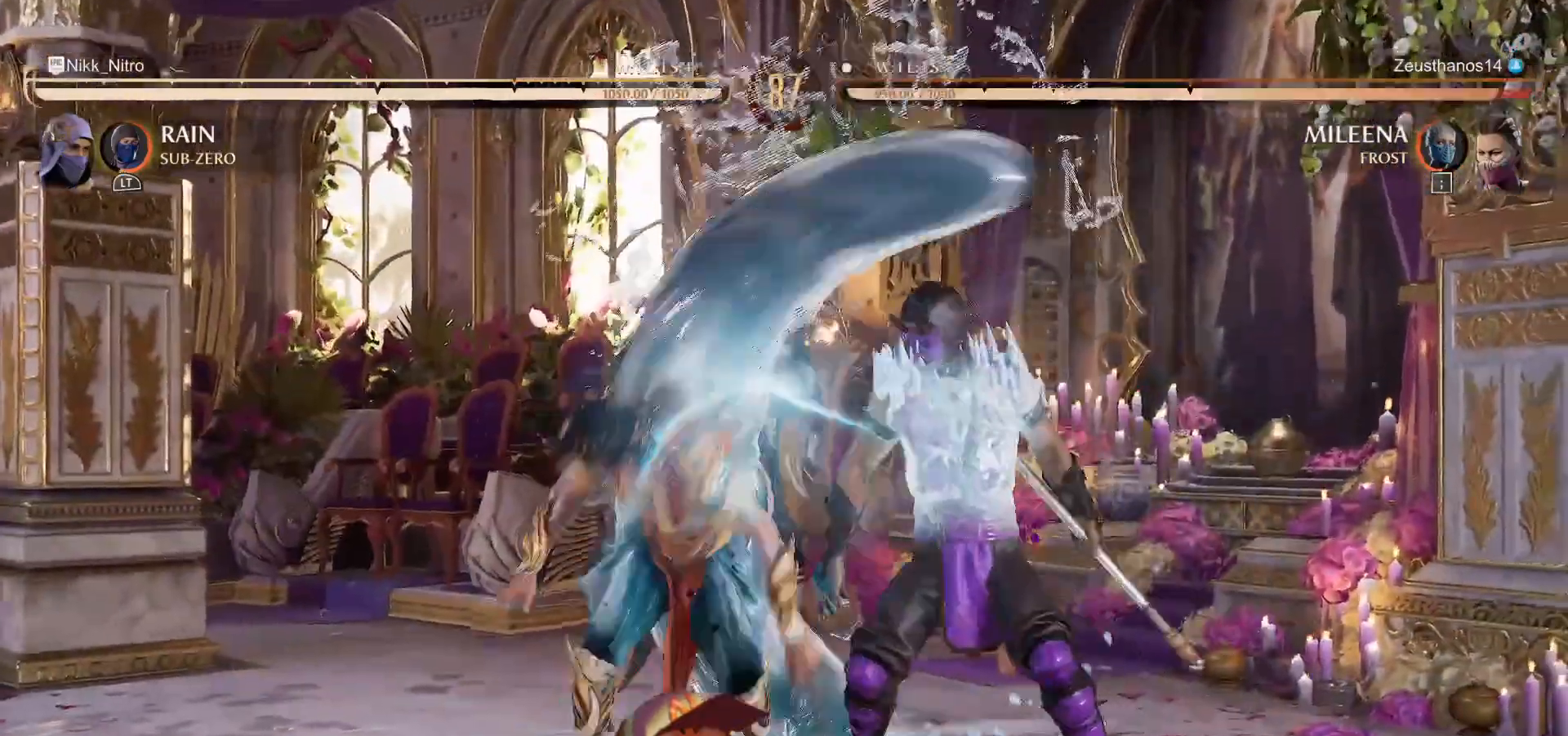
{"buttons": ["DPAD_UP", "DPAD_LEFT"]}
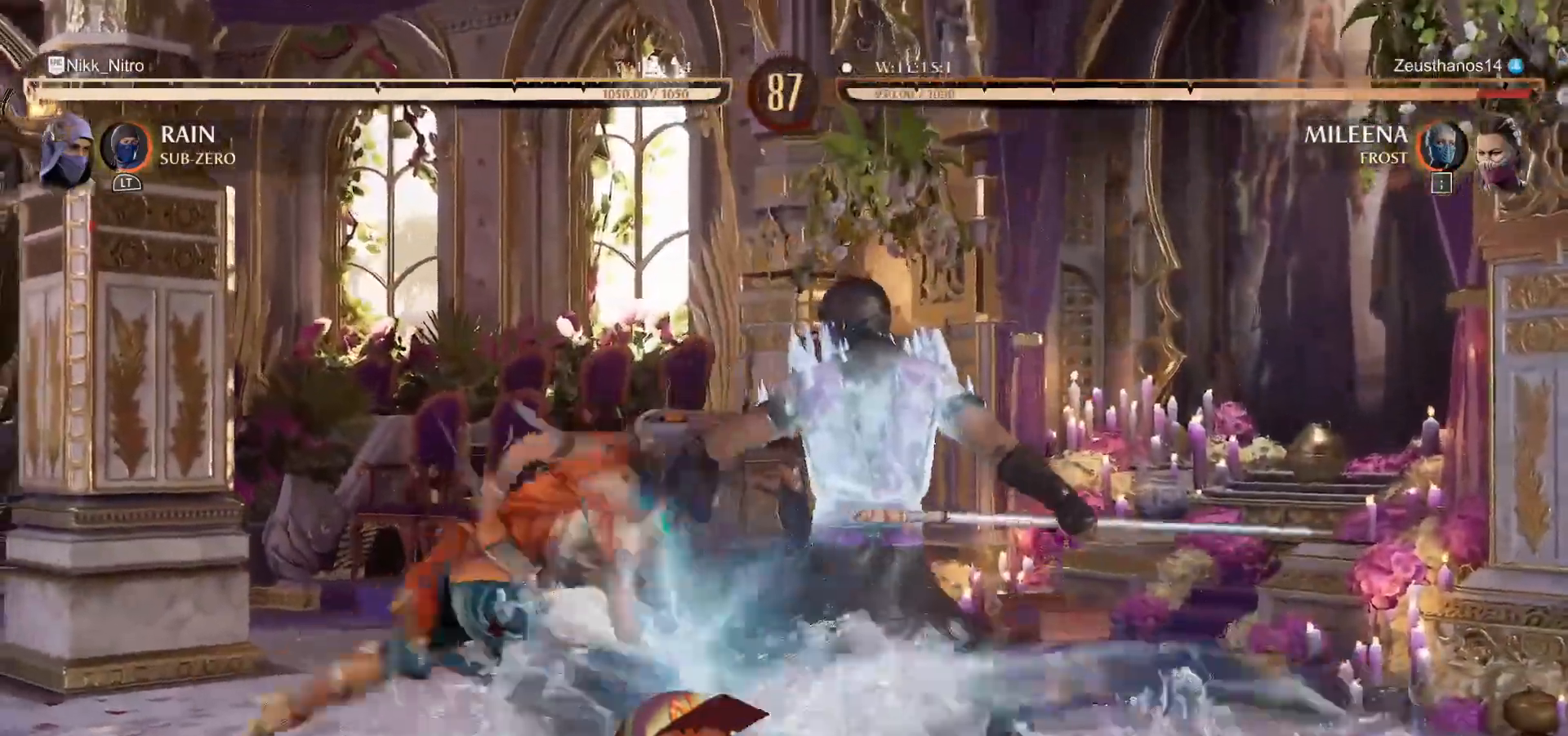
{"buttons": ["DPAD_UP", "DPAD_LEFT"], "events": []}
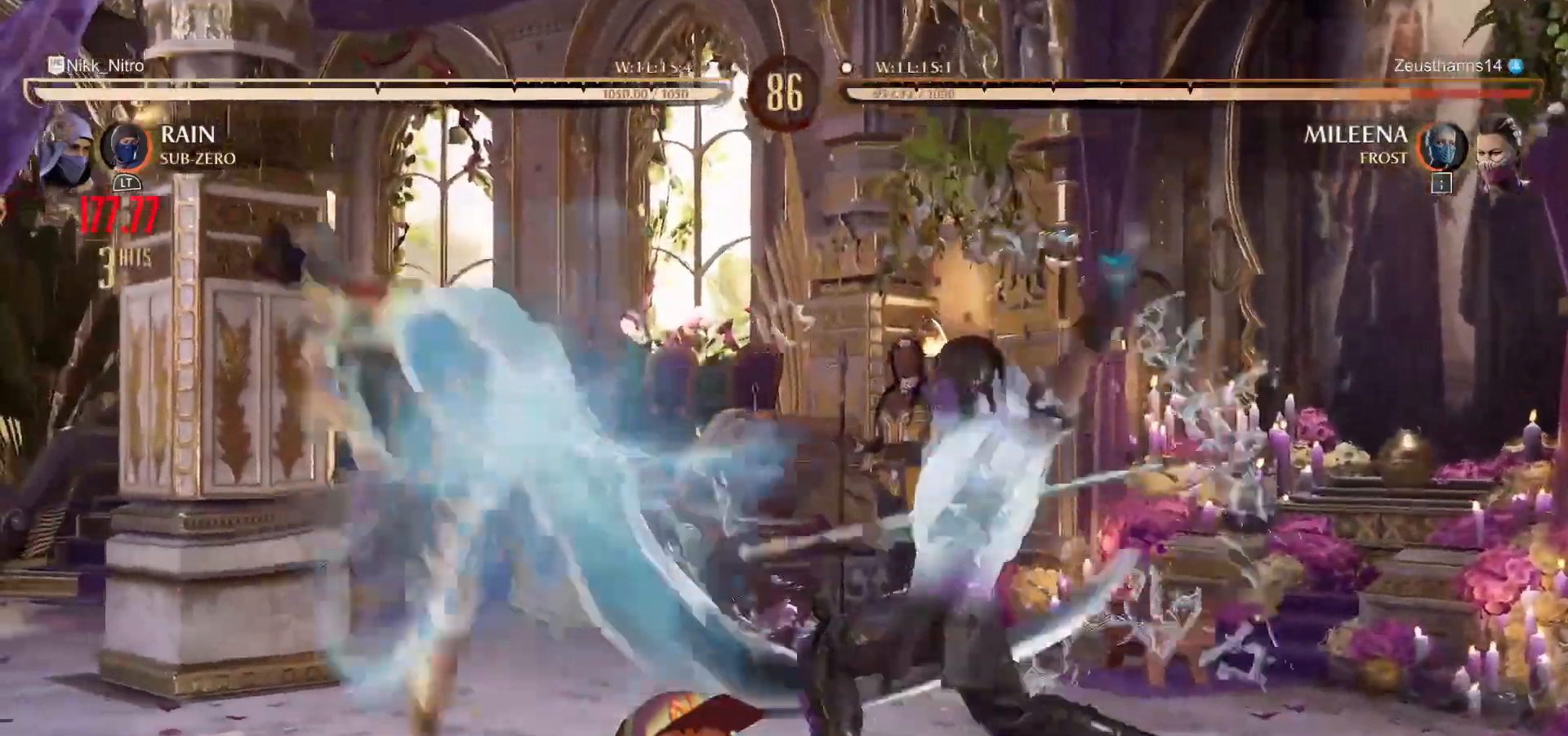
{"buttons": ["CIRCLE"], "events": [[233, "DPAD_UP", "up"], [250, "DPAD_LEFT", "up"], [300, "TRIANGLE", "down"], [400, "TRIANGLE", "up"], [467, "CIRCLE", "down"]]}
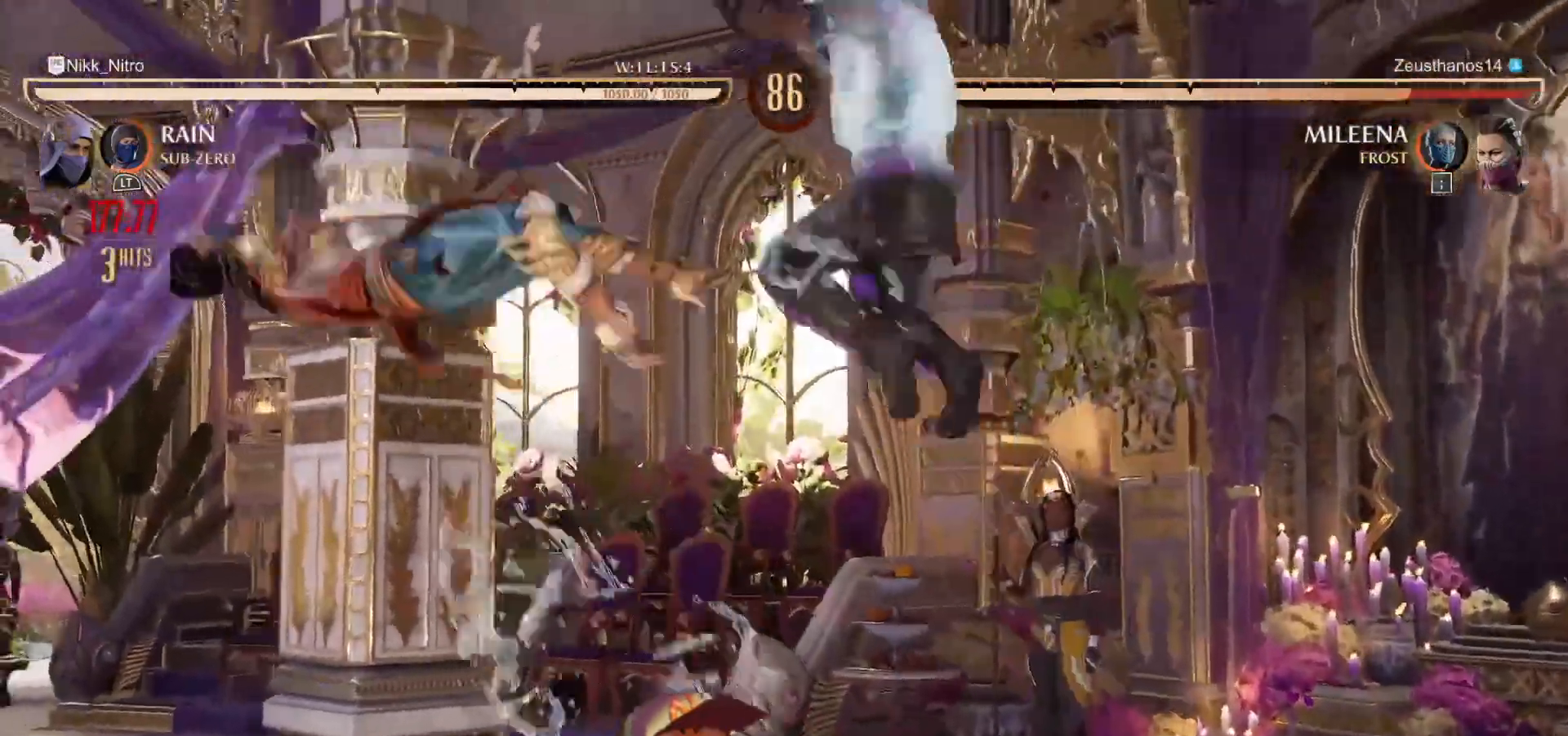
{"buttons": [], "events": [[67, "CIRCLE", "up"], [133, "CROSS", "down"], [217, "CROSS", "up"], [300, "CROSS", "down"], [350, "CROSS", "up"], [433, "CROSS", "down"], [500, "CROSS", "up"]]}
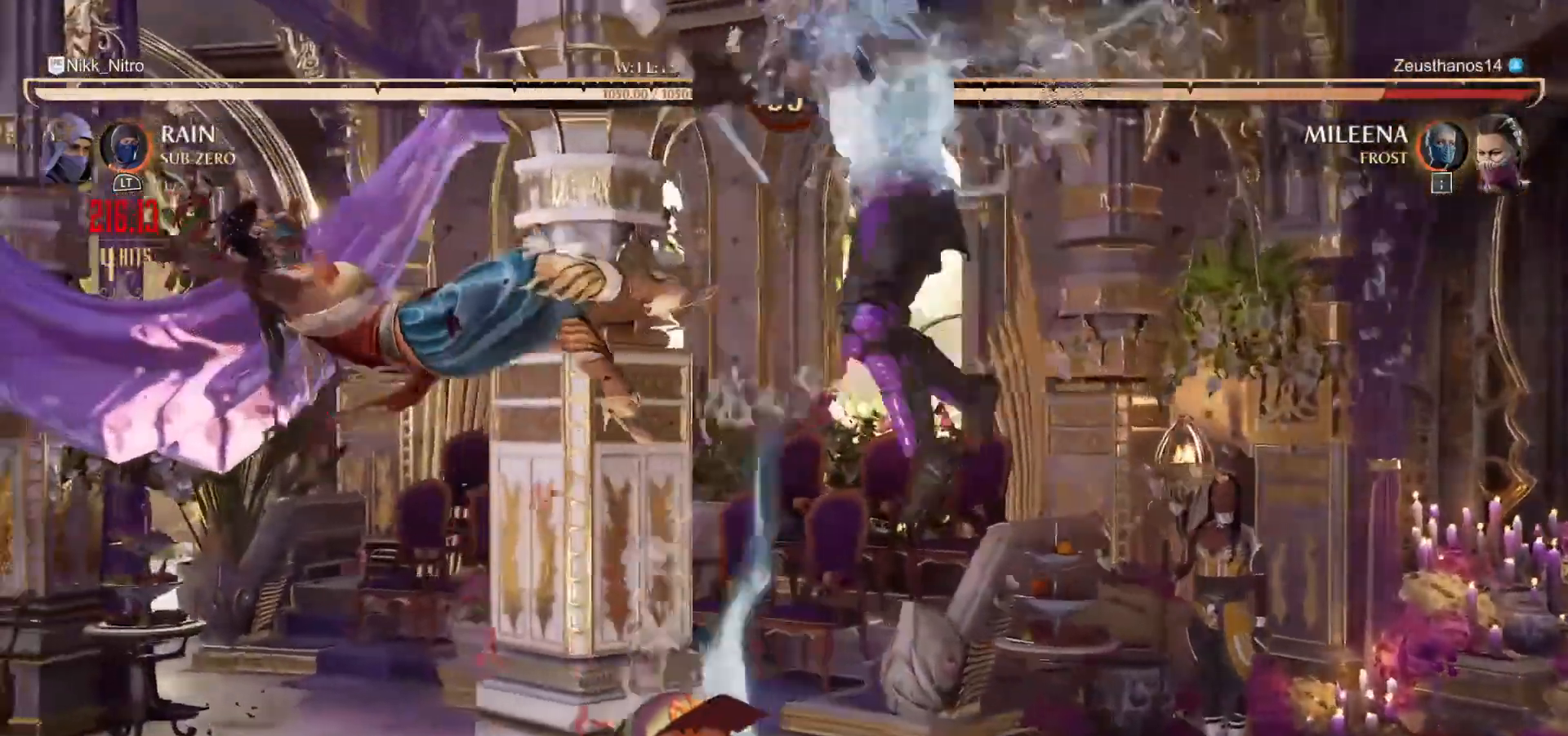
{"buttons": ["DPAD_LEFT"], "events": [[117, "DPAD_LEFT", "down"]]}
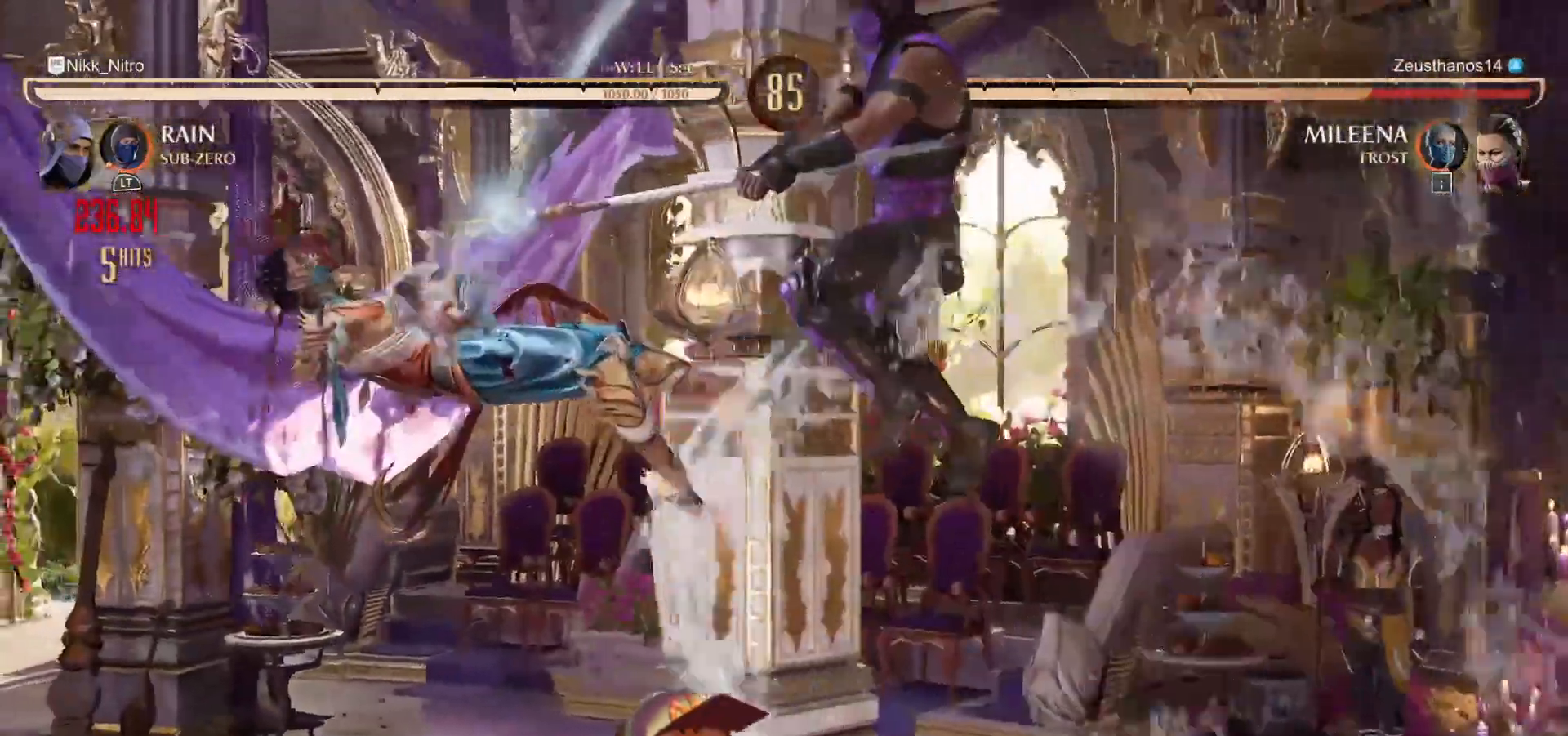
{"buttons": [], "events": [[417, "TRIANGLE", "down"], [450, "DPAD_LEFT", "up"], [500, "TRIANGLE", "up"]]}
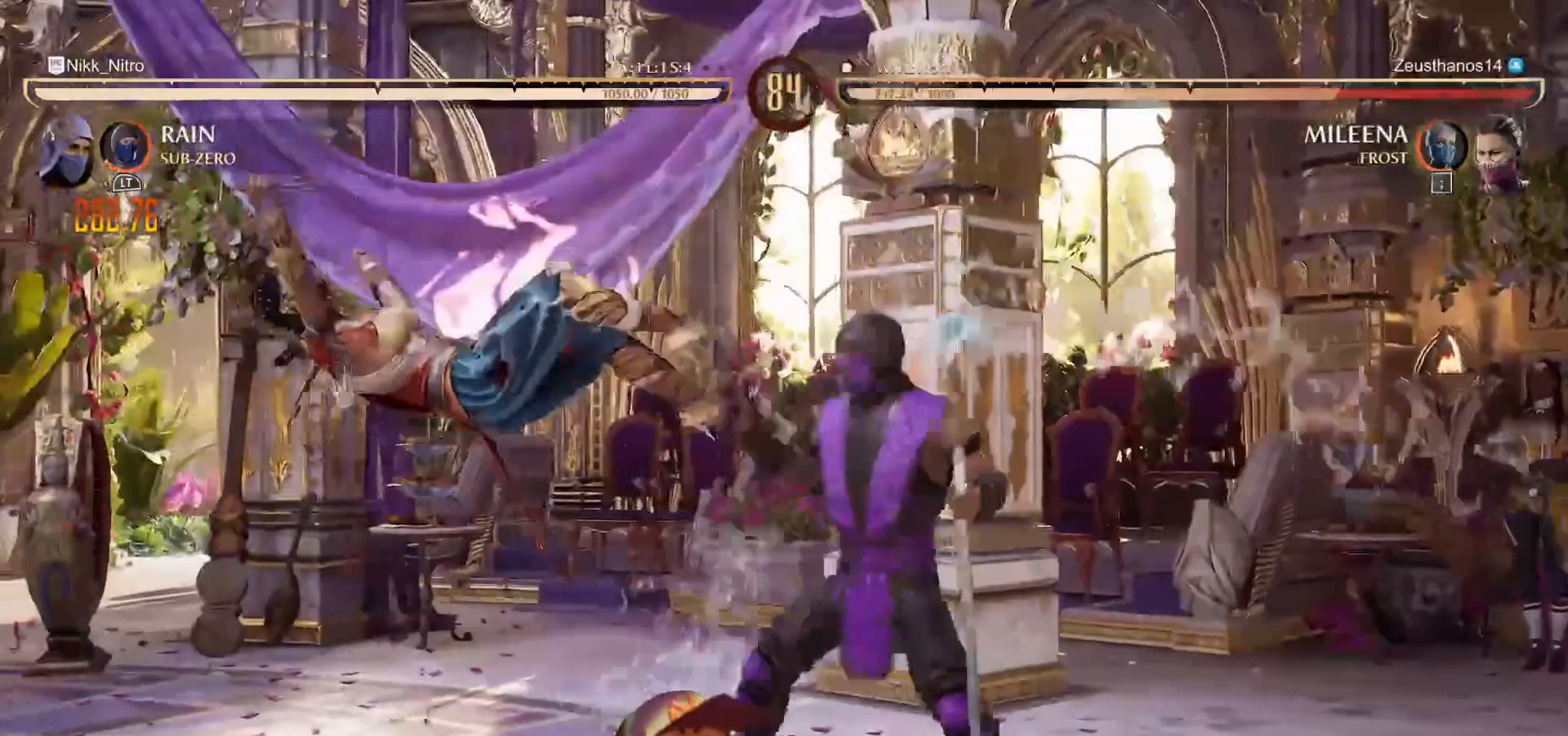
{"buttons": ["DPAD_RIGHT"], "events": [[33, "DPAD_DOWN", "down"], [117, "DPAD_RIGHT", "down"], [150, "DPAD_DOWN", "up"], [167, "CROSS", "down"], [250, "CROSS", "up"]]}
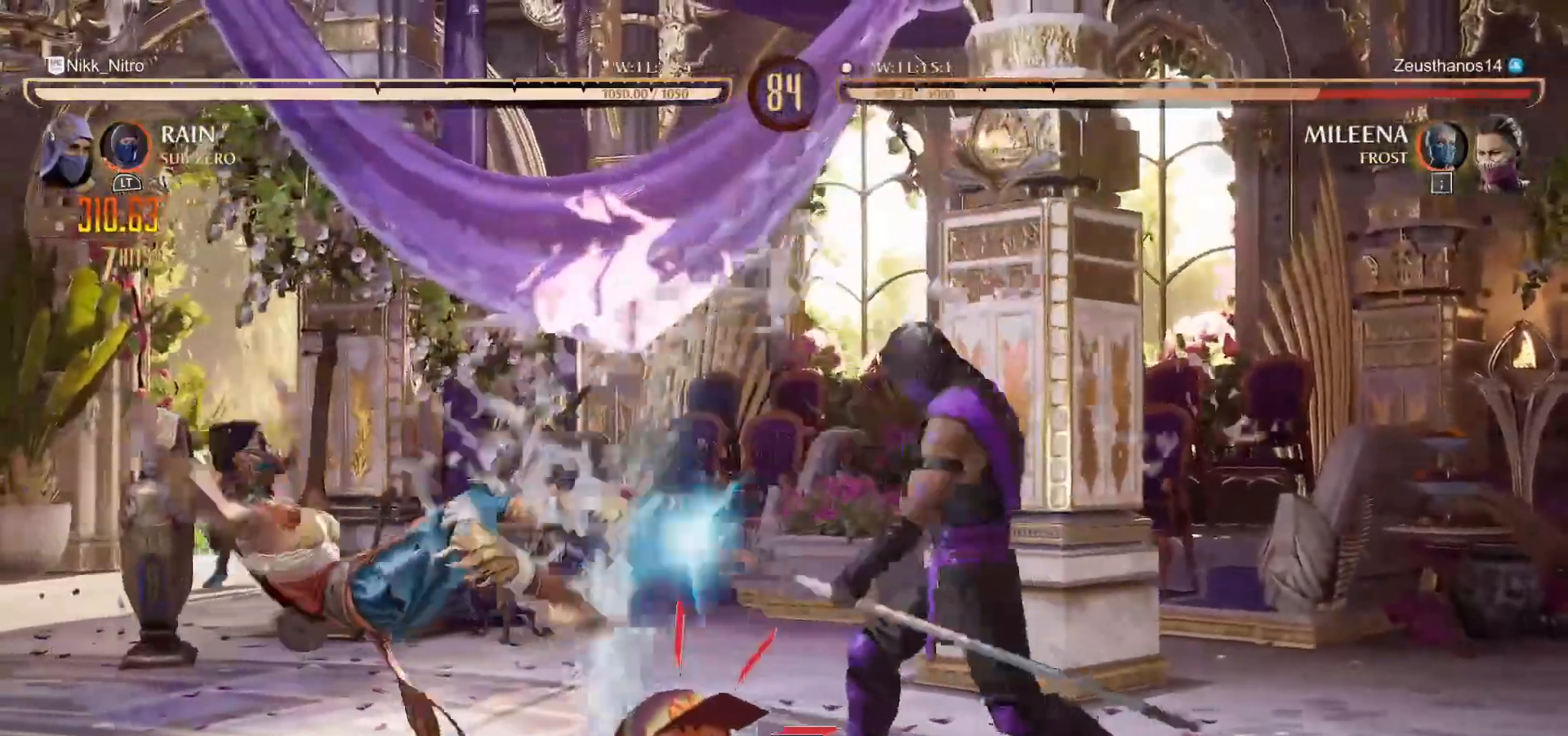
{"buttons": ["L2"], "events": [[150, "DPAD_RIGHT", "up"], [433, "L2", "down"]]}
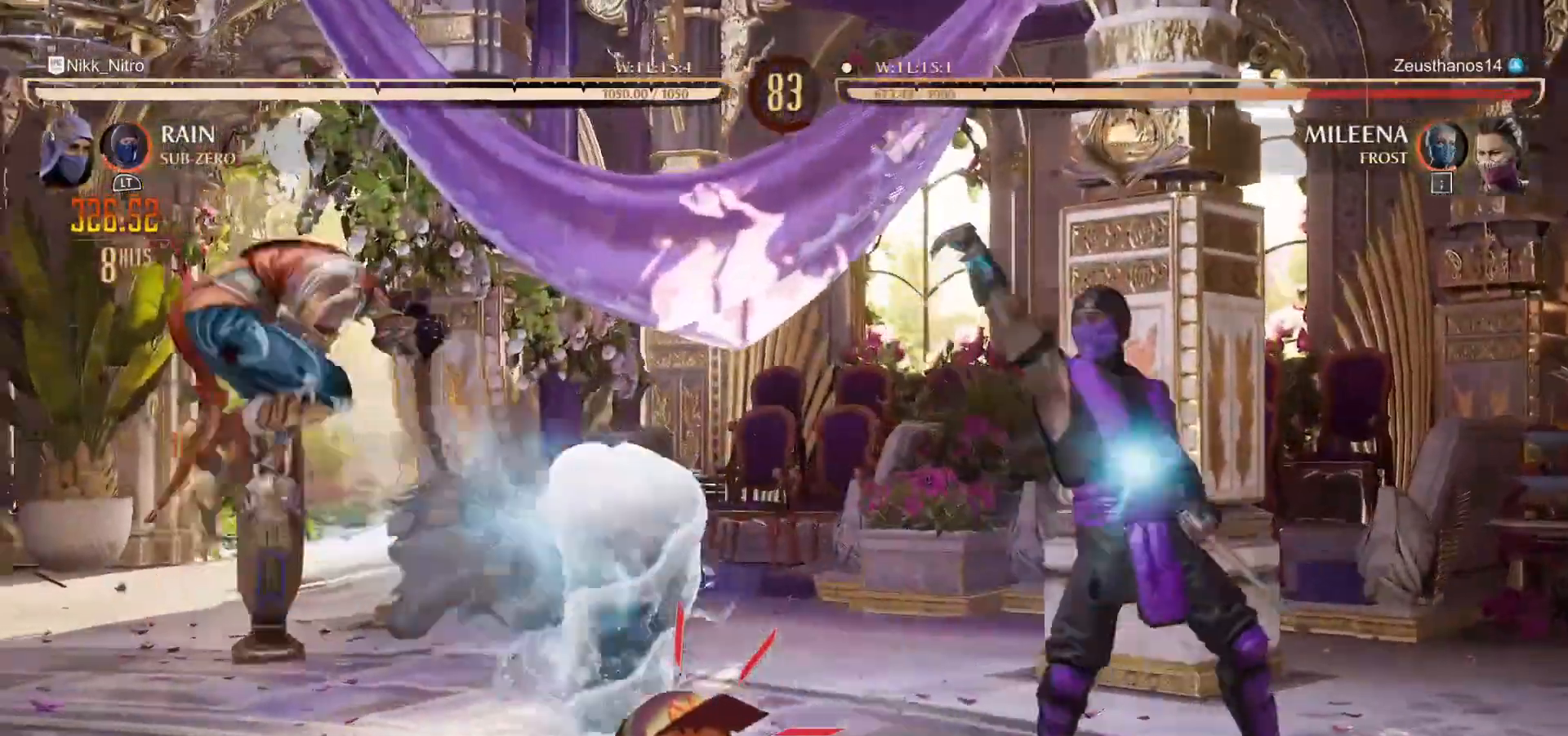
{"buttons": ["R1", "DPAD_LEFT"], "events": [[33, "L2", "up"], [200, "DPAD_LEFT", "down"], [300, "DPAD_LEFT", "up"], [367, "DPAD_LEFT", "down"], [450, "DPAD_LEFT", "up"], [467, "R1", "down"], [500, "DPAD_LEFT", "down"]]}
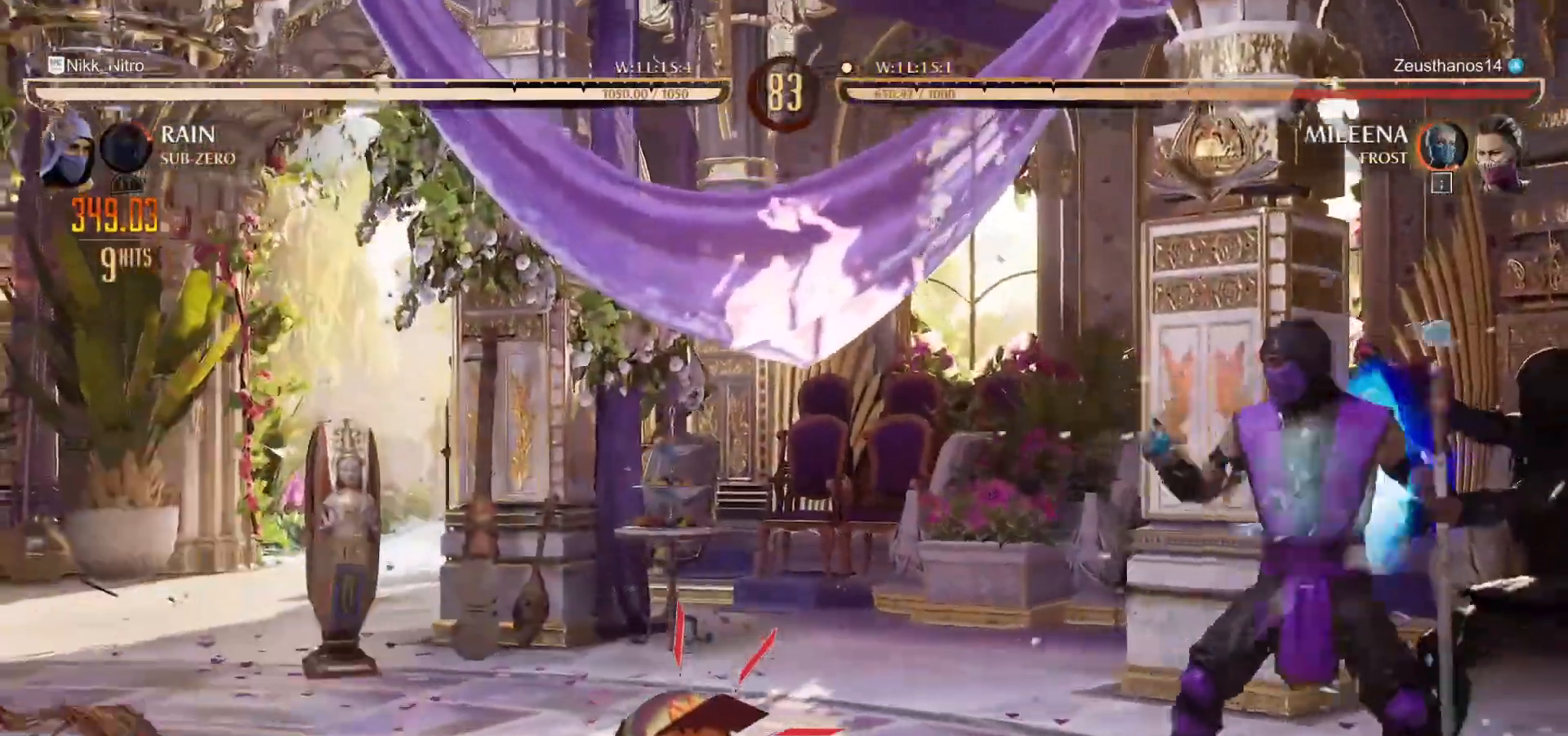
{"buttons": ["DPAD_LEFT"], "events": [[33, "R1", "up"], [83, "DPAD_LEFT", "up"], [133, "DPAD_LEFT", "down"], [200, "R1", "down"], [233, "DPAD_LEFT", "up"], [250, "R1", "up"], [283, "DPAD_LEFT", "down"], [383, "DPAD_LEFT", "up"], [383, "R1", "down"], [417, "R1", "up"], [433, "DPAD_LEFT", "down"]]}
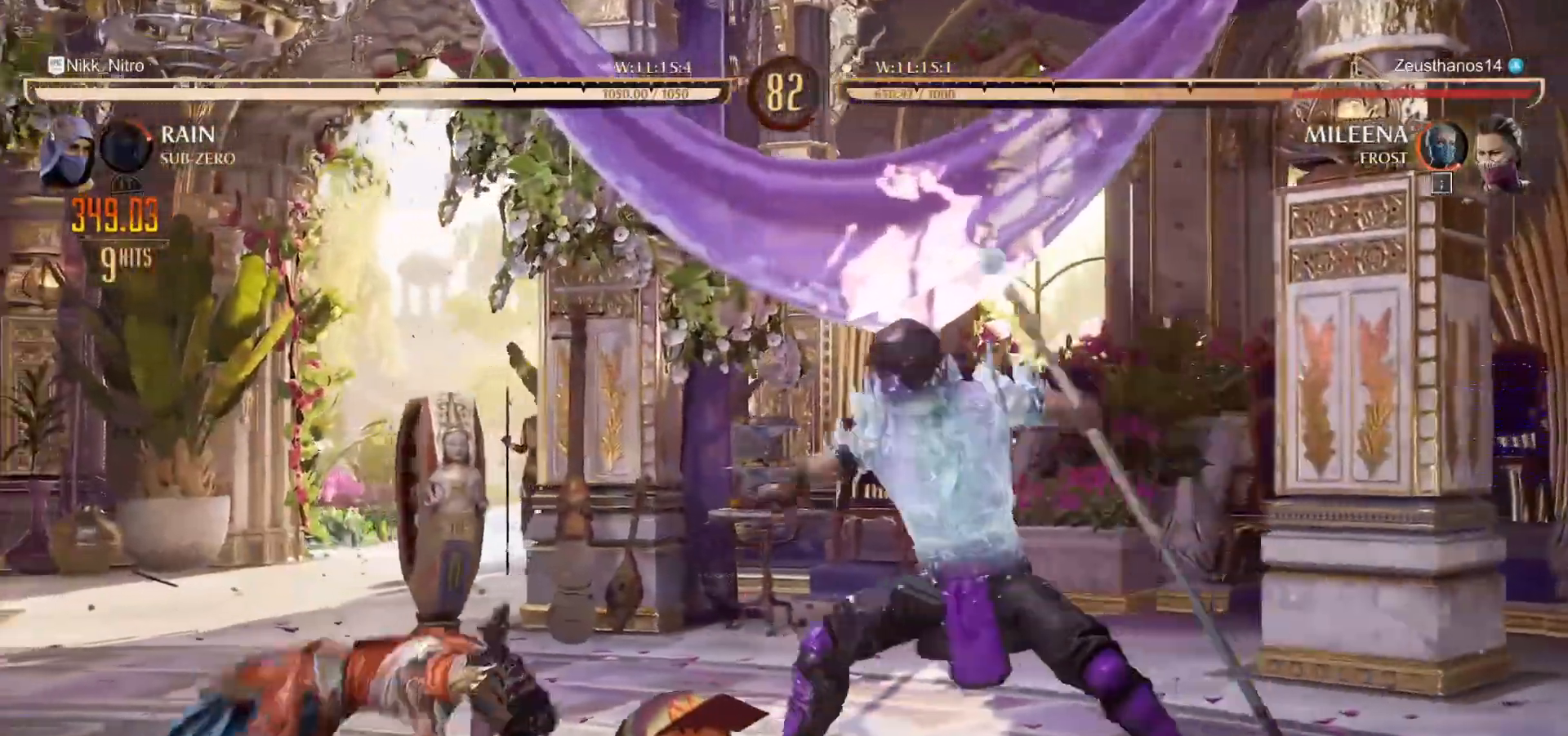
{"buttons": ["SQUARE", "DPAD_LEFT"], "events": [[67, "DPAD_LEFT", "up"], [150, "DPAD_RIGHT", "down"], [183, "CROSS", "down"], [233, "CROSS", "up"], [250, "DPAD_RIGHT", "up"], [283, "DPAD_RIGHT", "down"], [300, "DPAD_RIGHT", "up"], [350, "DPAD_LEFT", "down"], [350, "SQUARE", "down"], [383, "DPAD_LEFT", "up"], [467, "DPAD_LEFT", "down"]]}
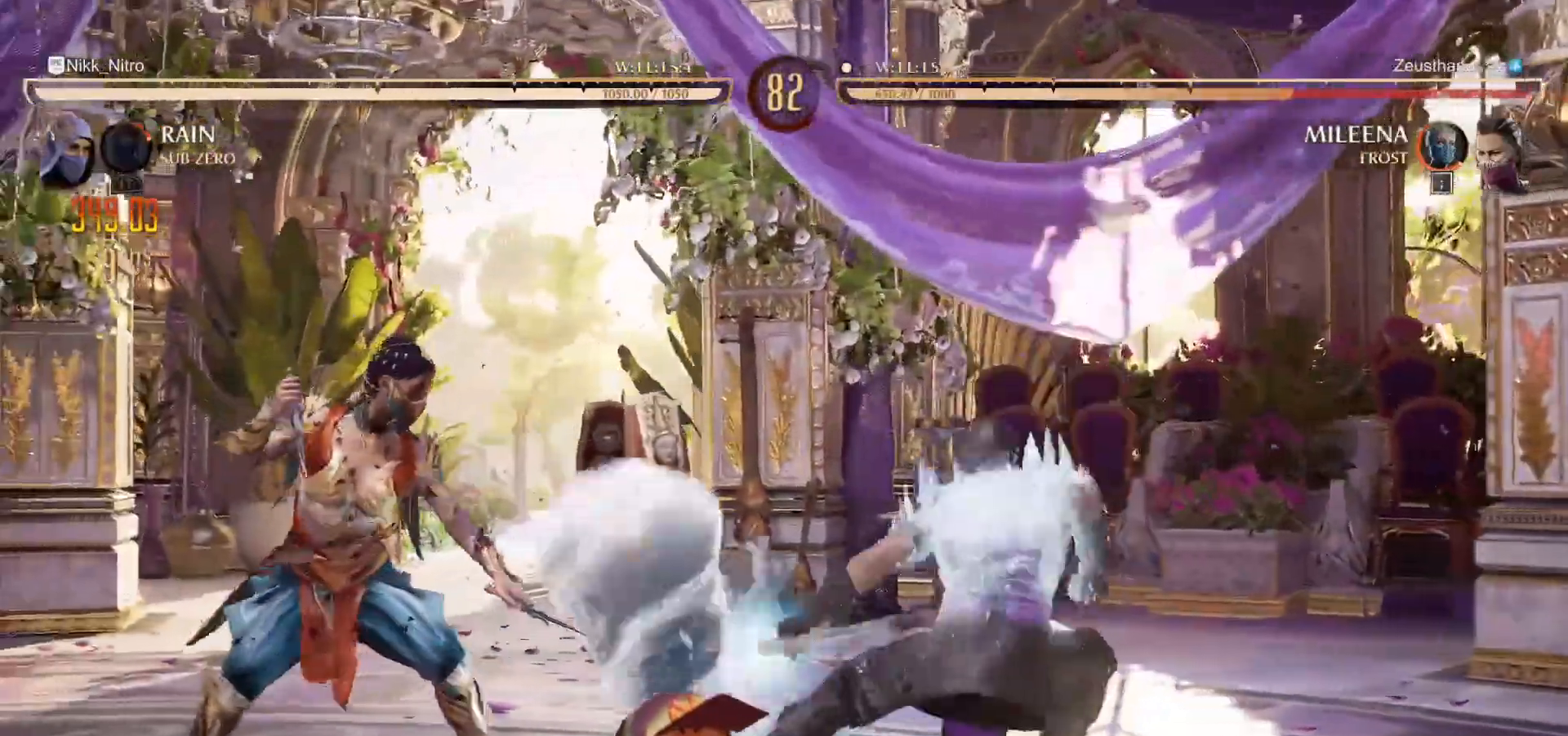
{"buttons": ["R1", "DPAD_DOWN"], "events": [[50, "DPAD_LEFT", "up"], [117, "DPAD_LEFT", "down"], [200, "DPAD_LEFT", "up"], [250, "SQUARE", "up"], [267, "R1", "down"], [400, "DPAD_DOWN", "down"]]}
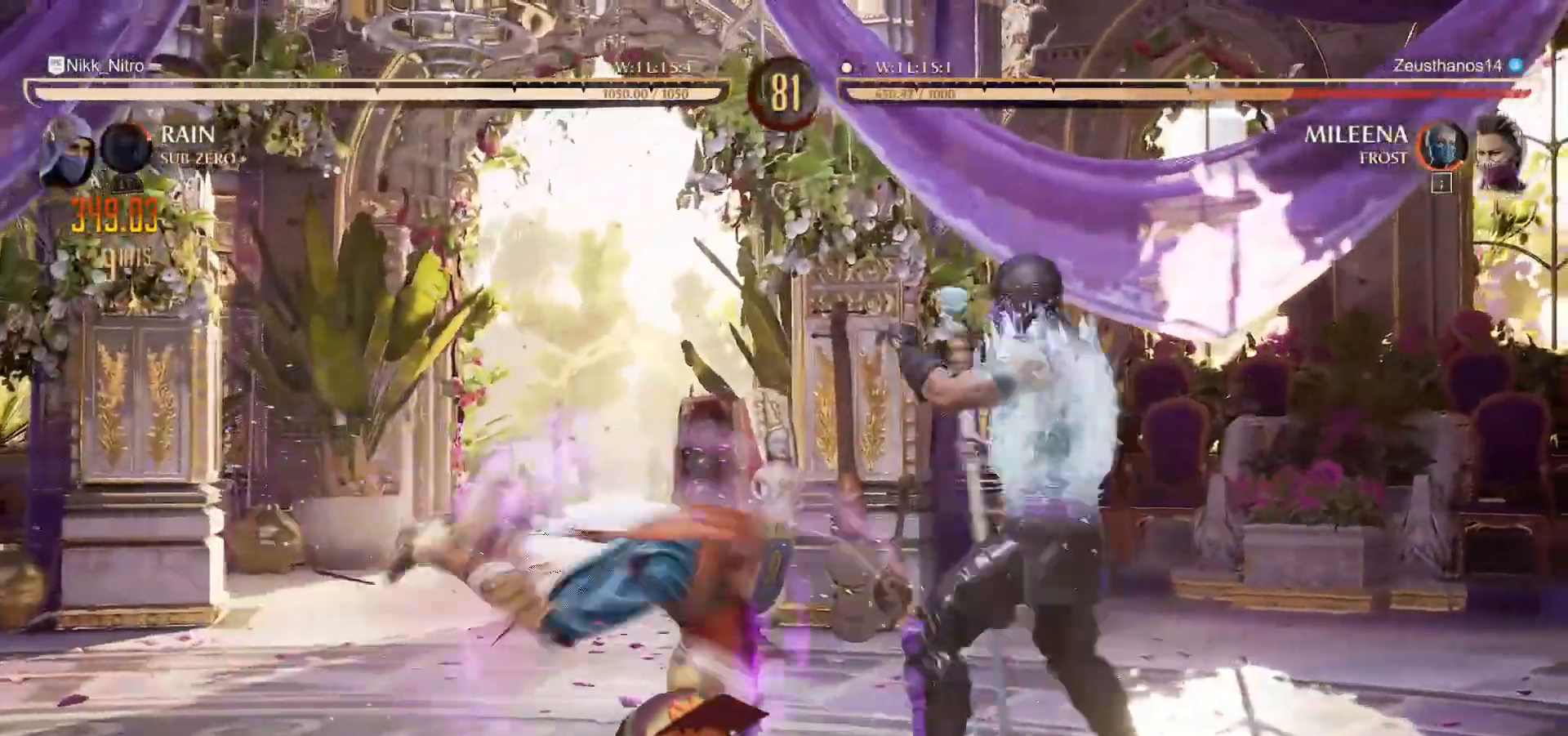
{"buttons": ["DPAD_DOWN"], "events": [[400, "R1", "up"], [417, "DPAD_DOWN", "up"], [417, "DPAD_LEFT", "down"], [500, "DPAD_DOWN", "down"], [500, "DPAD_LEFT", "up"]]}
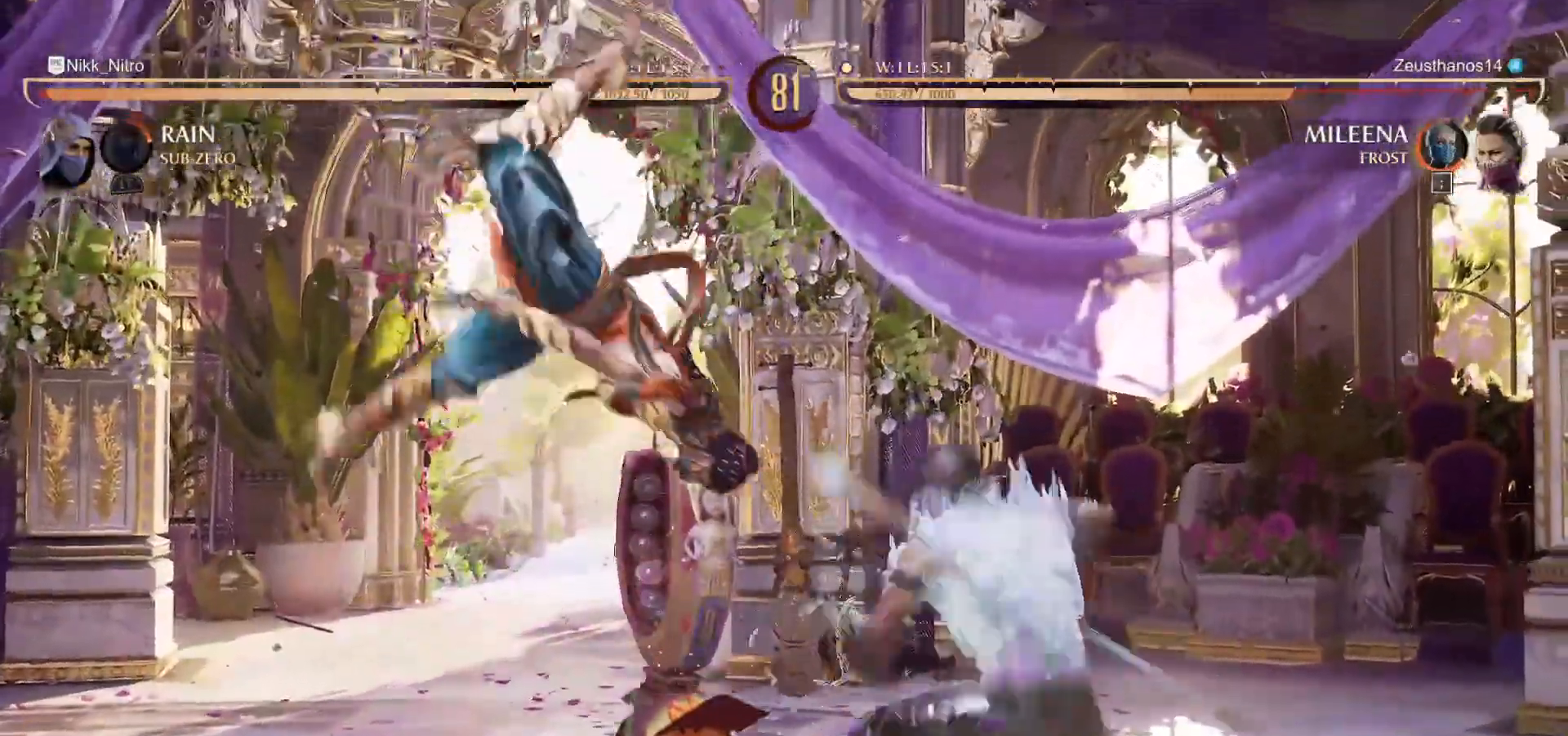
{"buttons": ["DPAD_DOWN", "DPAD_RIGHT"]}
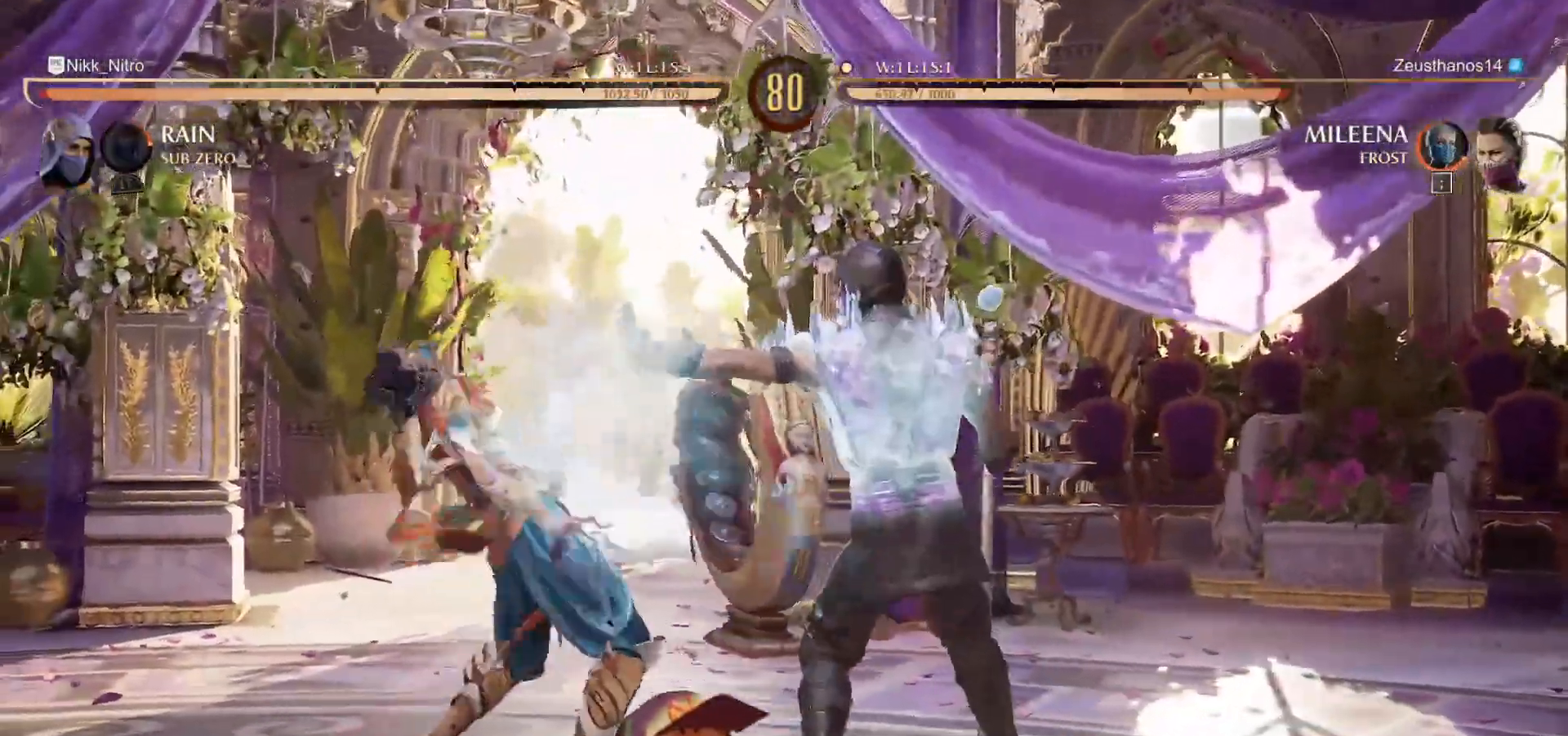
{"buttons": ["DPAD_UP", "DPAD_LEFT"]}
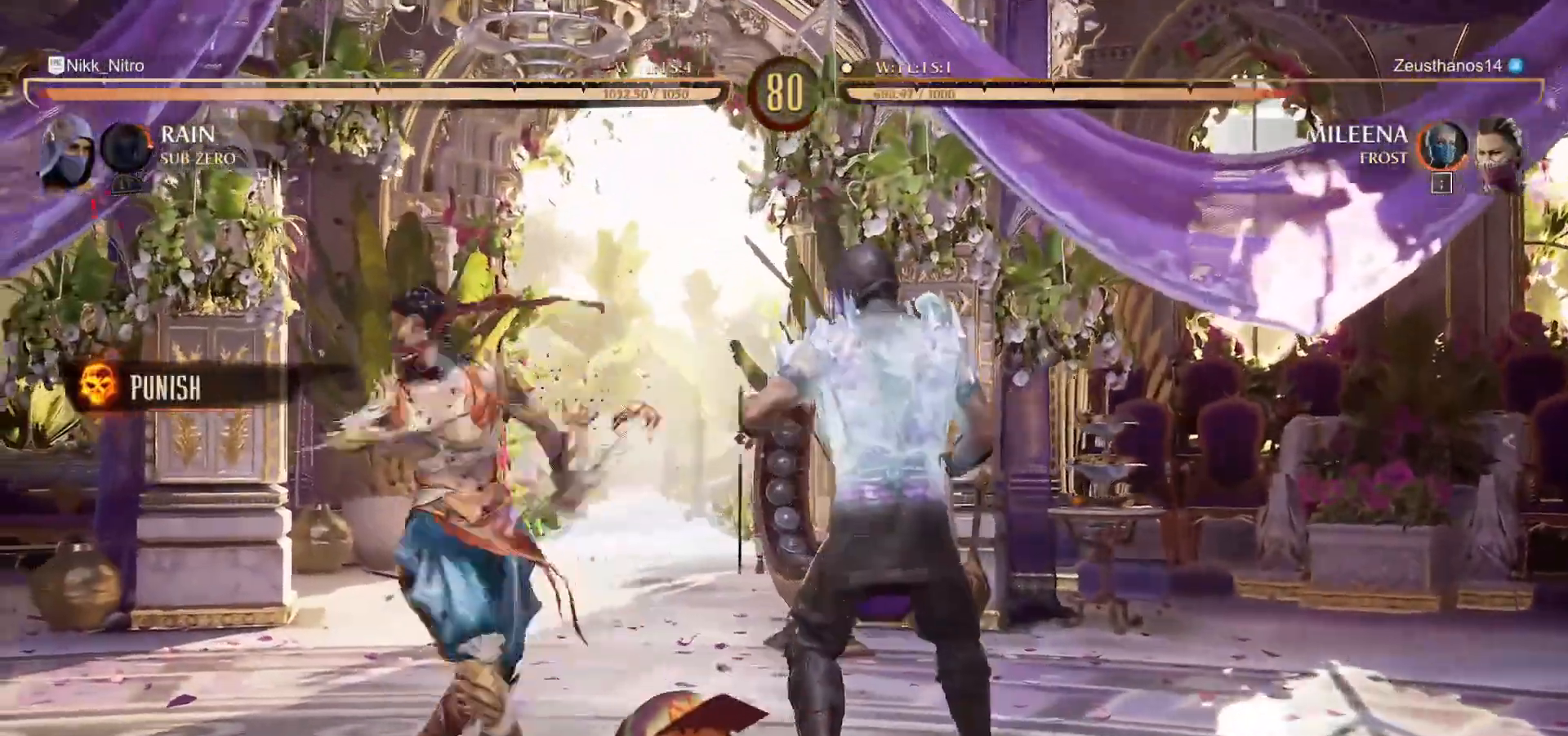
{"buttons": ["DPAD_UP", "DPAD_LEFT"], "events": []}
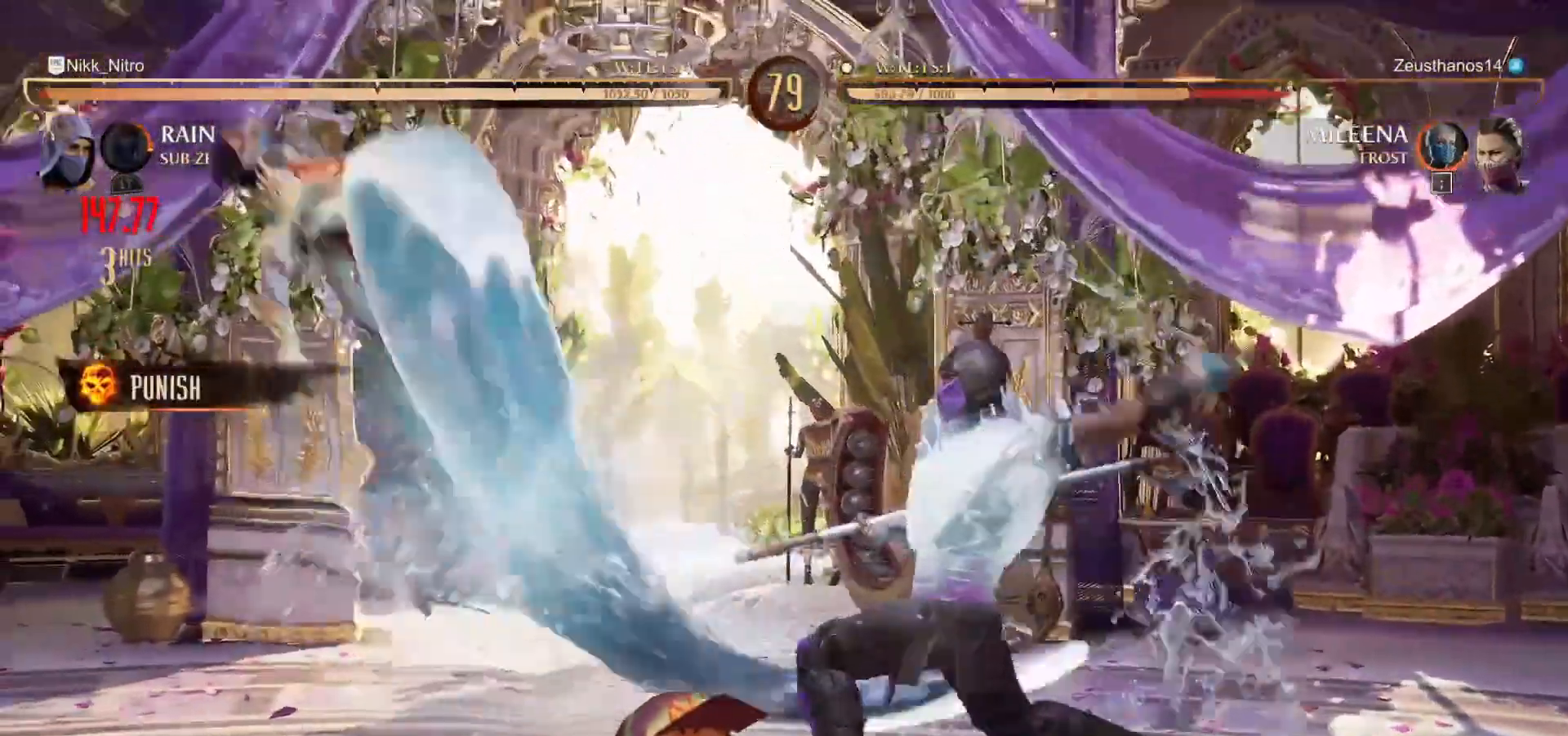
{"buttons": ["CIRCLE"], "events": [[233, "DPAD_LEFT", "up"], [233, "DPAD_UP", "up"], [267, "TRIANGLE", "down"], [300, "TRIANGLE", "up"], [450, "CIRCLE", "down"]]}
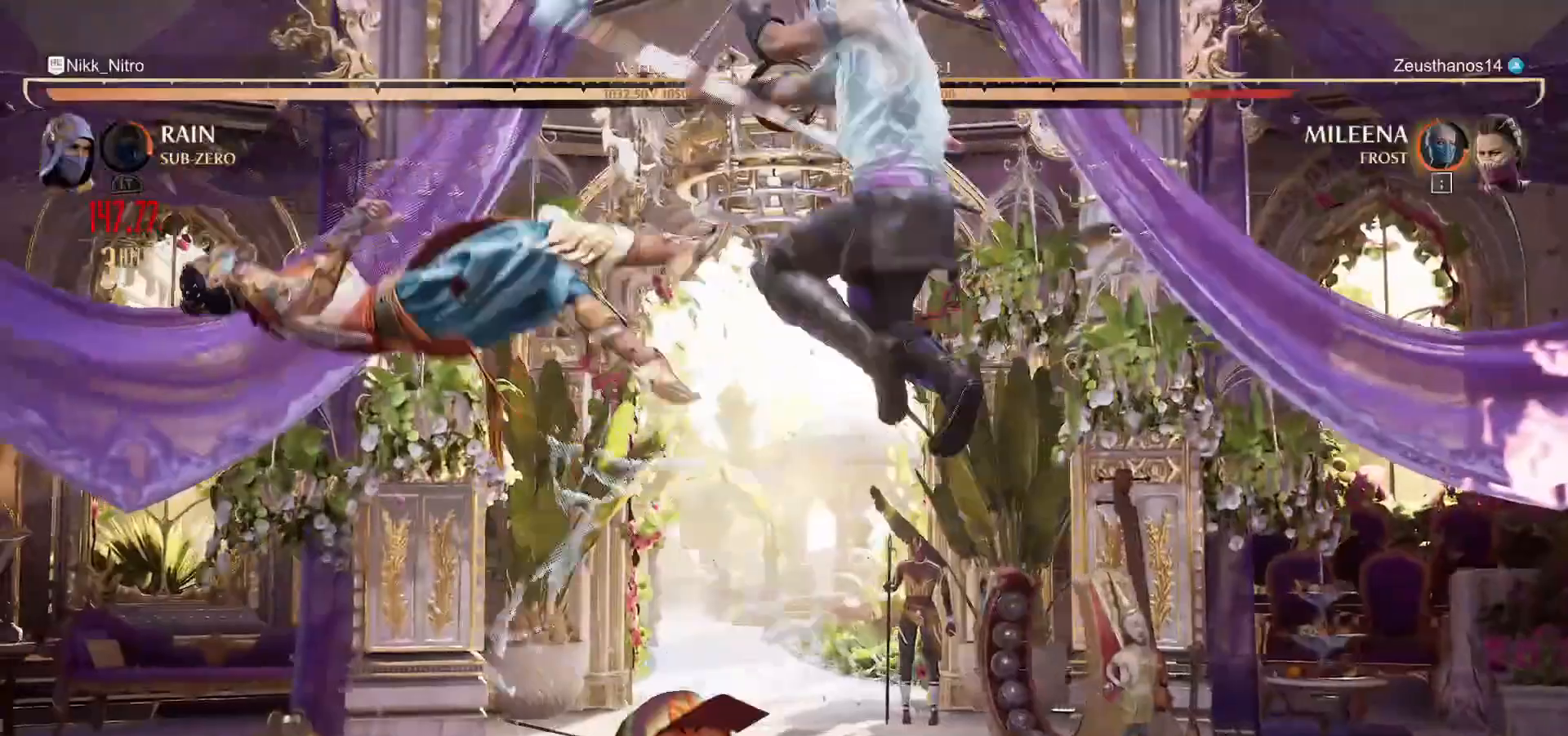
{"buttons": [], "events": [[33, "CIRCLE", "up"], [67, "CROSS", "down"], [150, "CROSS", "up"], [217, "CROSS", "down"], [267, "CROSS", "up"], [350, "CROSS", "down"], [417, "CROSS", "up"]]}
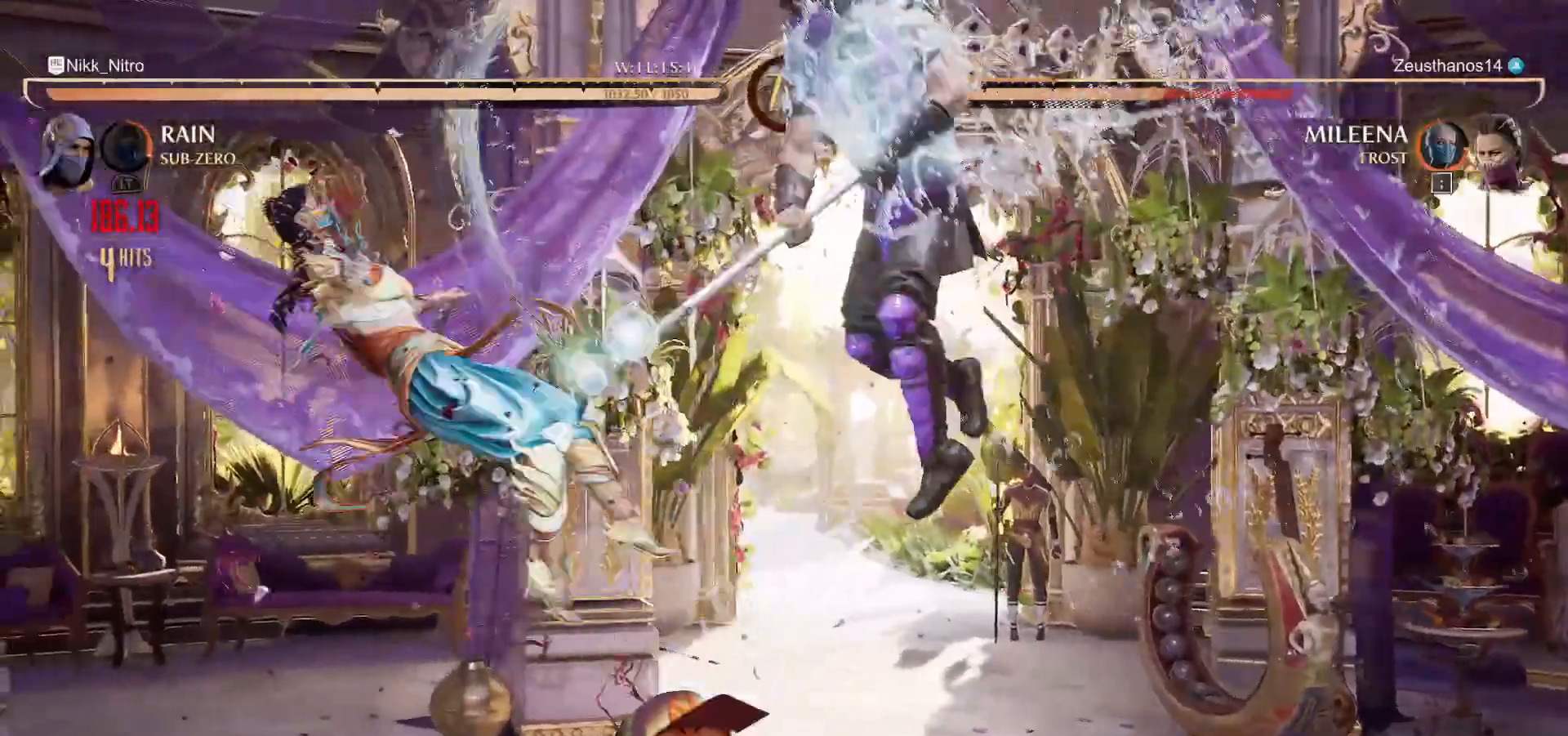
{"buttons": ["DPAD_LEFT"], "events": [[67, "DPAD_LEFT", "down"]]}
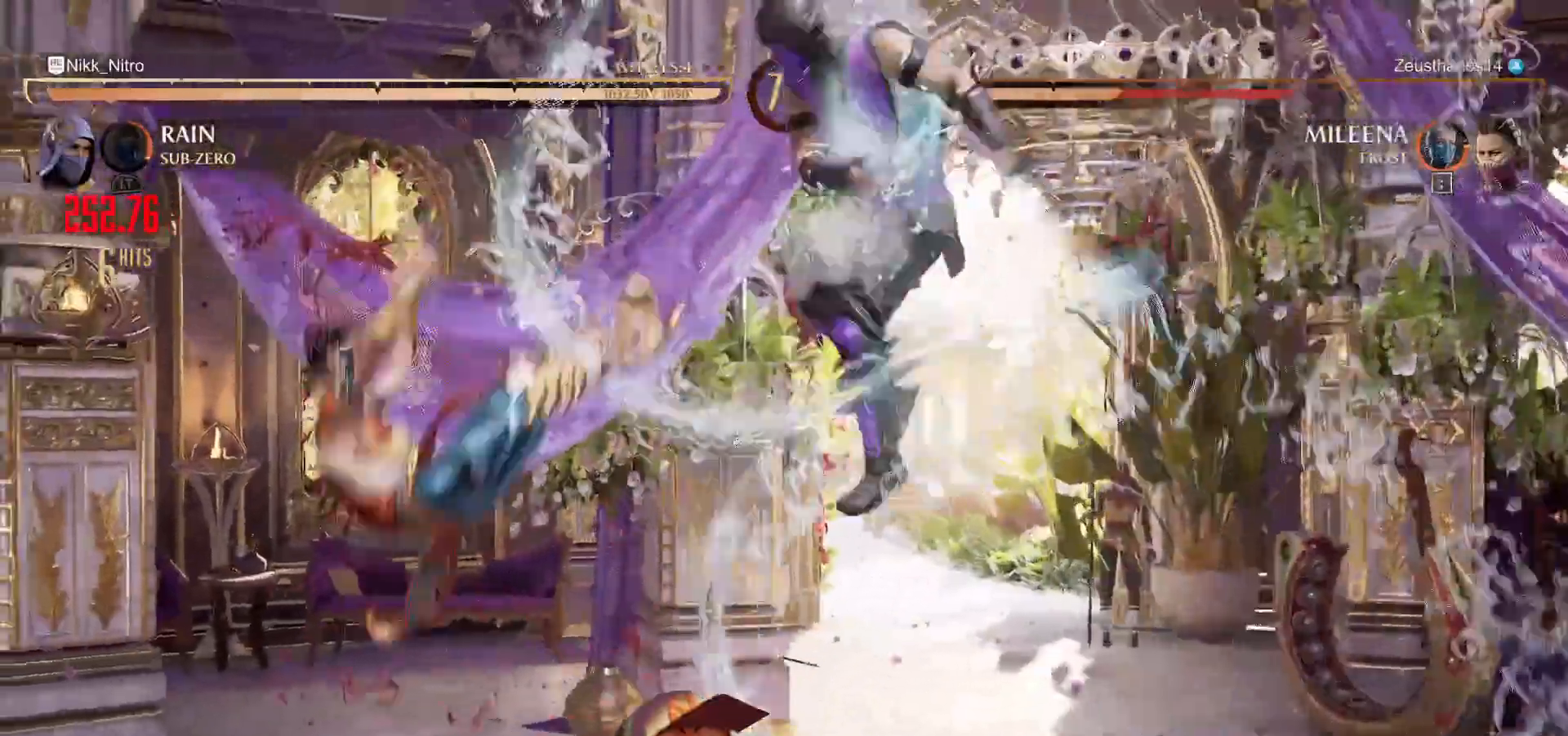
{"buttons": ["DPAD_DOWN"], "events": [[383, "TRIANGLE", "down"], [417, "DPAD_LEFT", "up"], [450, "TRIANGLE", "up"], [467, "DPAD_DOWN", "down"]]}
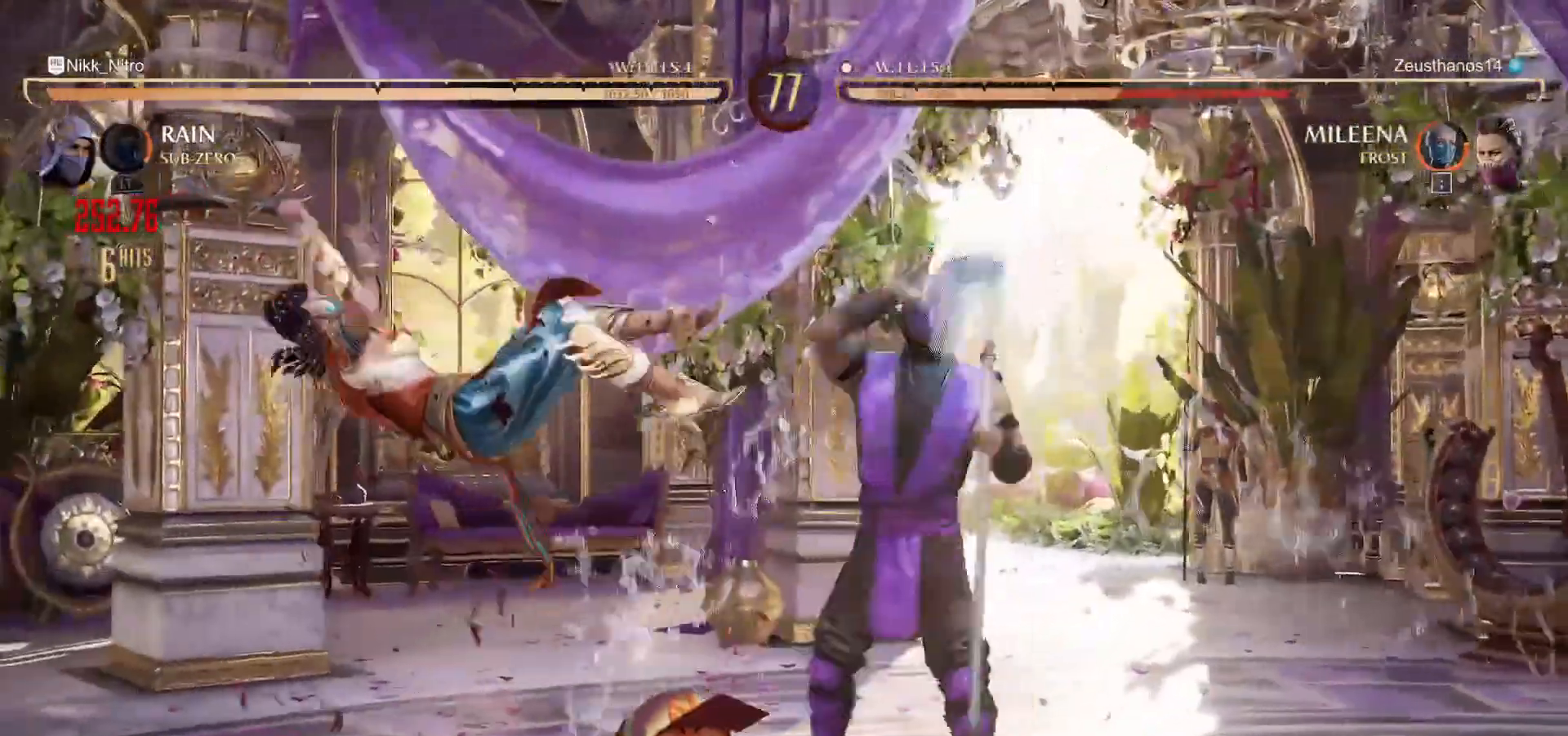
{"buttons": ["DPAD_RIGHT"], "events": [[50, "DPAD_RIGHT", "down"], [83, "DPAD_DOWN", "up"], [100, "CROSS", "down"], [167, "CROSS", "up"]]}